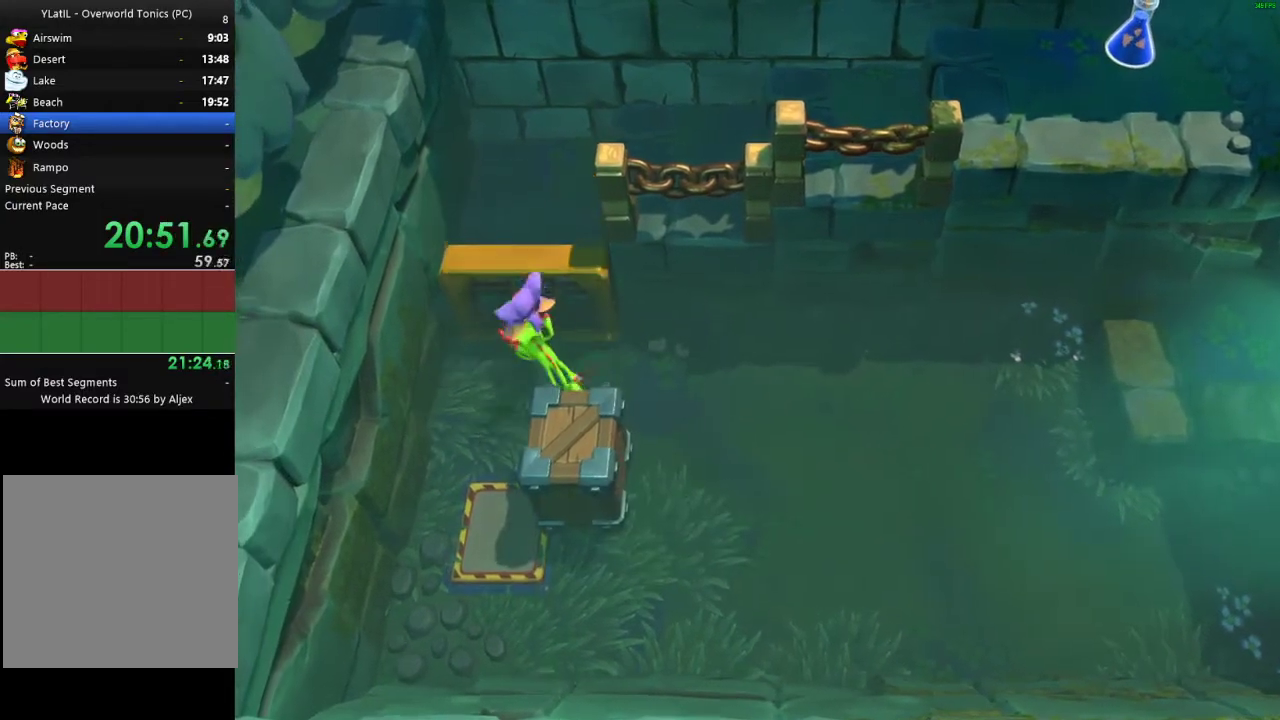
Gameplay with a controller (Xbox layout); each line is a JSON object with the inputs held at the frame after it. "events" lists button and stick changes between this image and that frame as [ms after this image, input, new state], when the widget could be followed in between.
{"buttons": [], "left_stick": "right", "right_stick": "center", "events": [[67, "left_stick", "up"], [83, "A", "down"], [250, "A", "up"], [417, "X", "down"], [433, "left_stick", "right"], [483, "X", "up"]]}
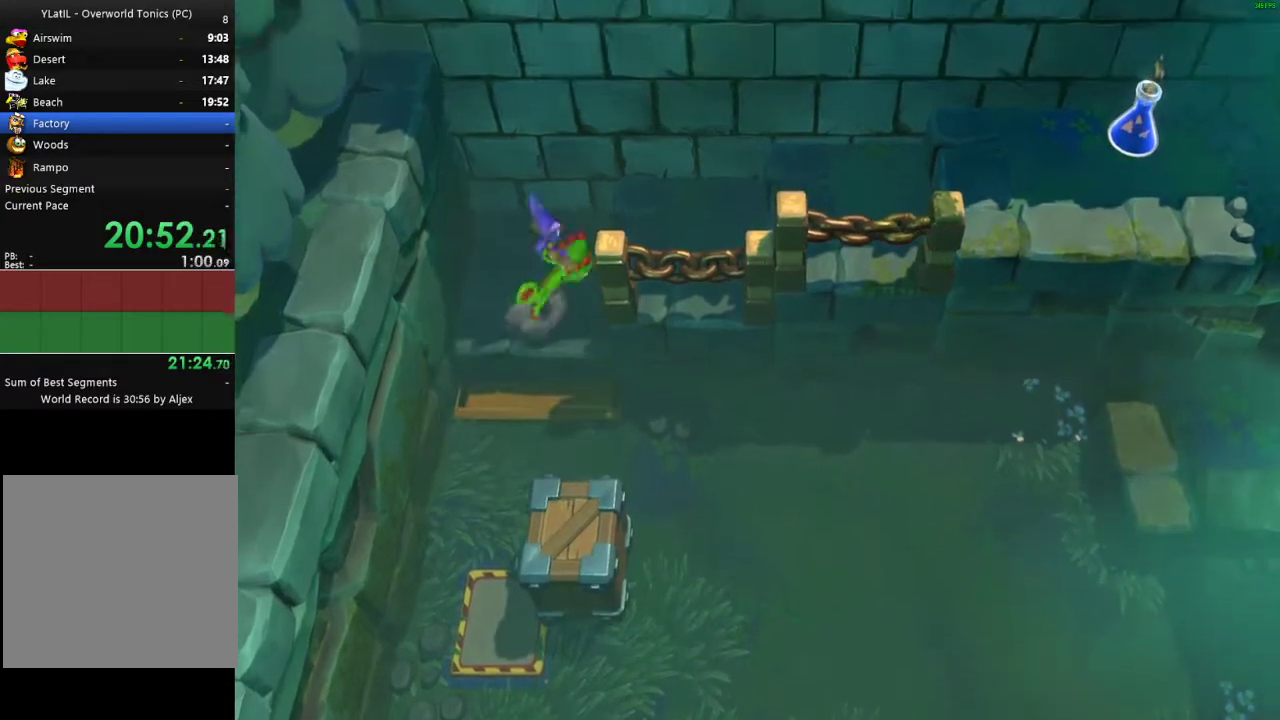
{"buttons": ["A"], "left_stick": "right", "right_stick": "center", "events": [[50, "A", "down"], [150, "A", "up"], [350, "X", "down"], [417, "X", "up"], [500, "A", "down"]]}
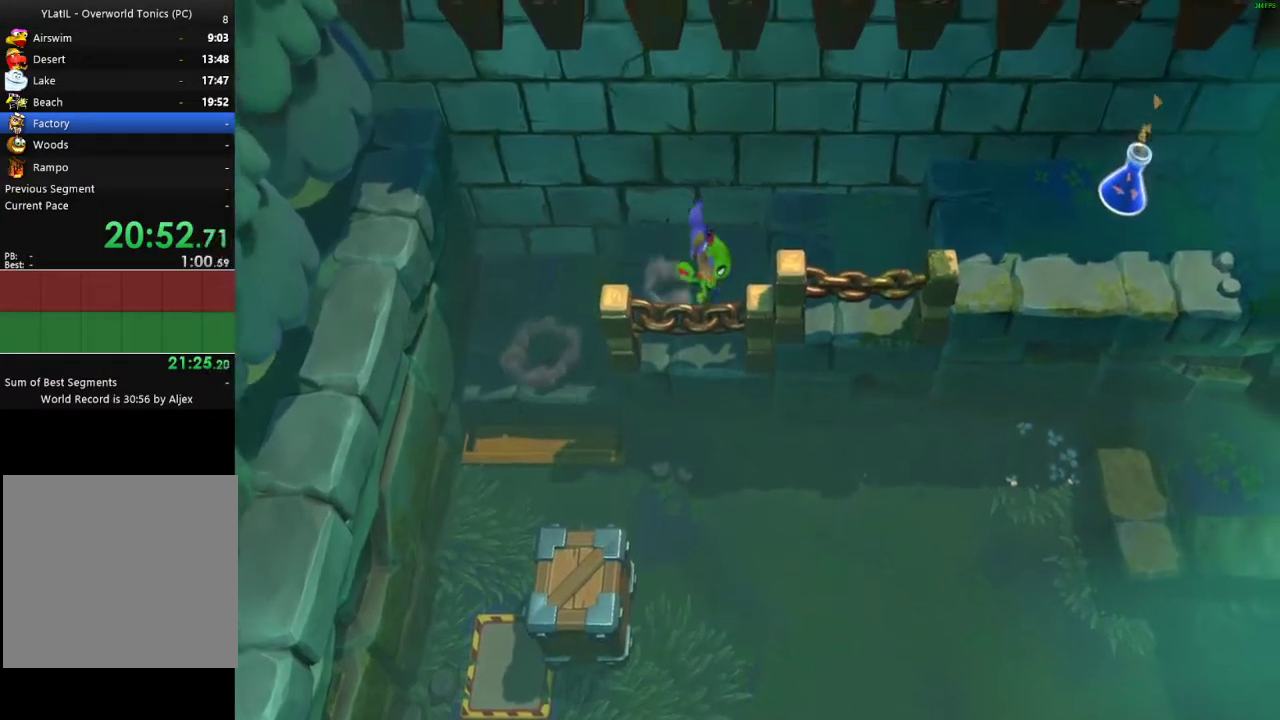
{"buttons": [], "left_stick": "right", "right_stick": "center", "events": [[117, "A", "up"], [333, "X", "down"], [417, "X", "up"]]}
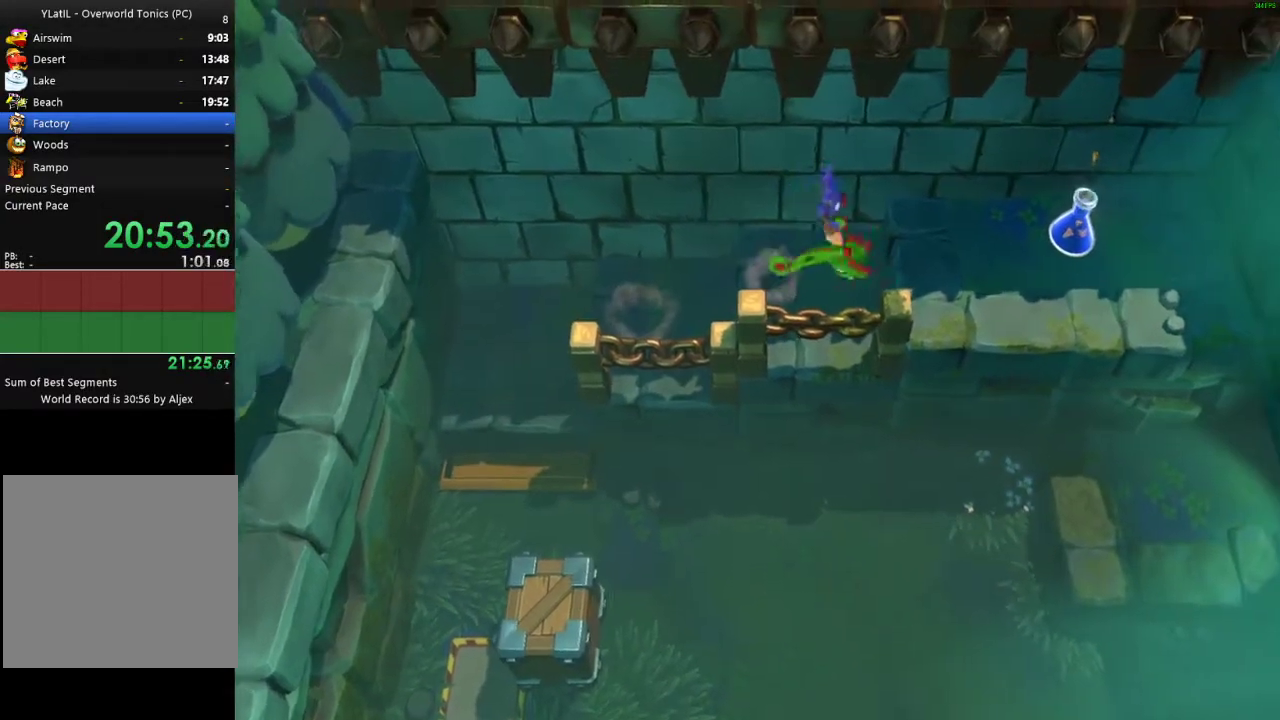
{"buttons": [], "left_stick": "right", "right_stick": "center", "events": [[83, "A", "down"], [233, "A", "up"]]}
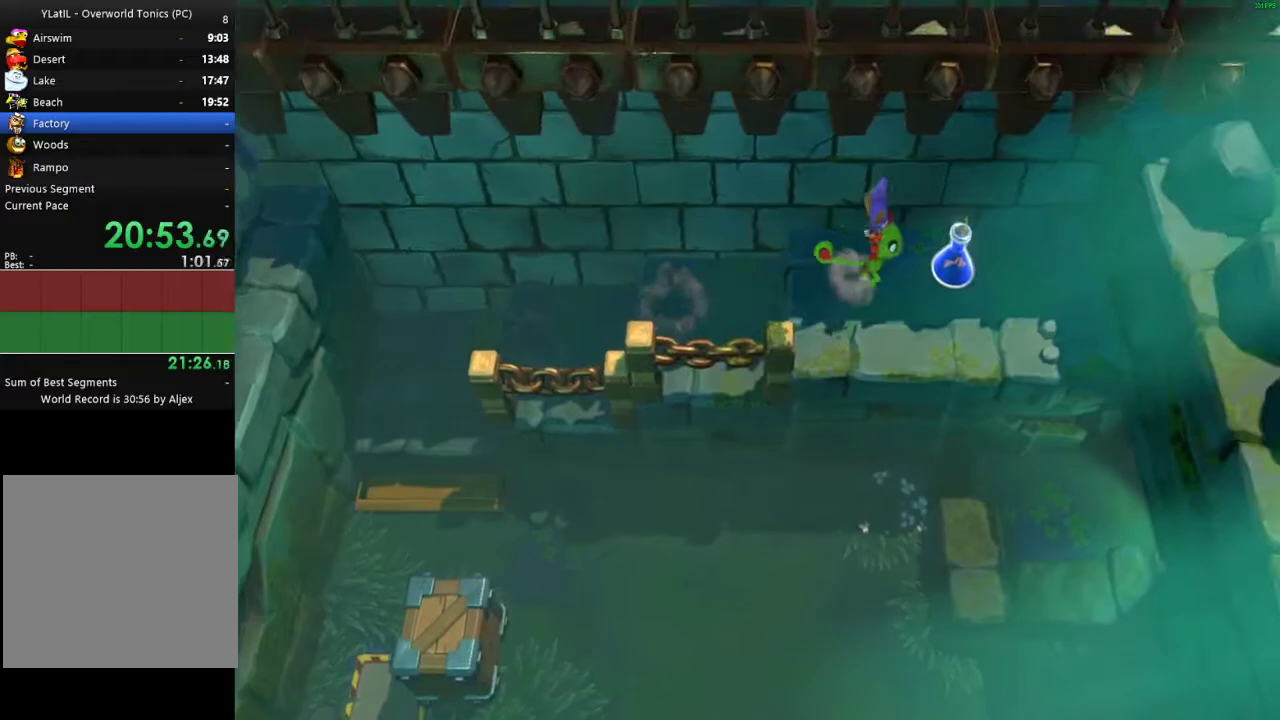
{"buttons": [], "left_stick": "center", "right_stick": "center", "events": [[333, "left_stick", "center"]]}
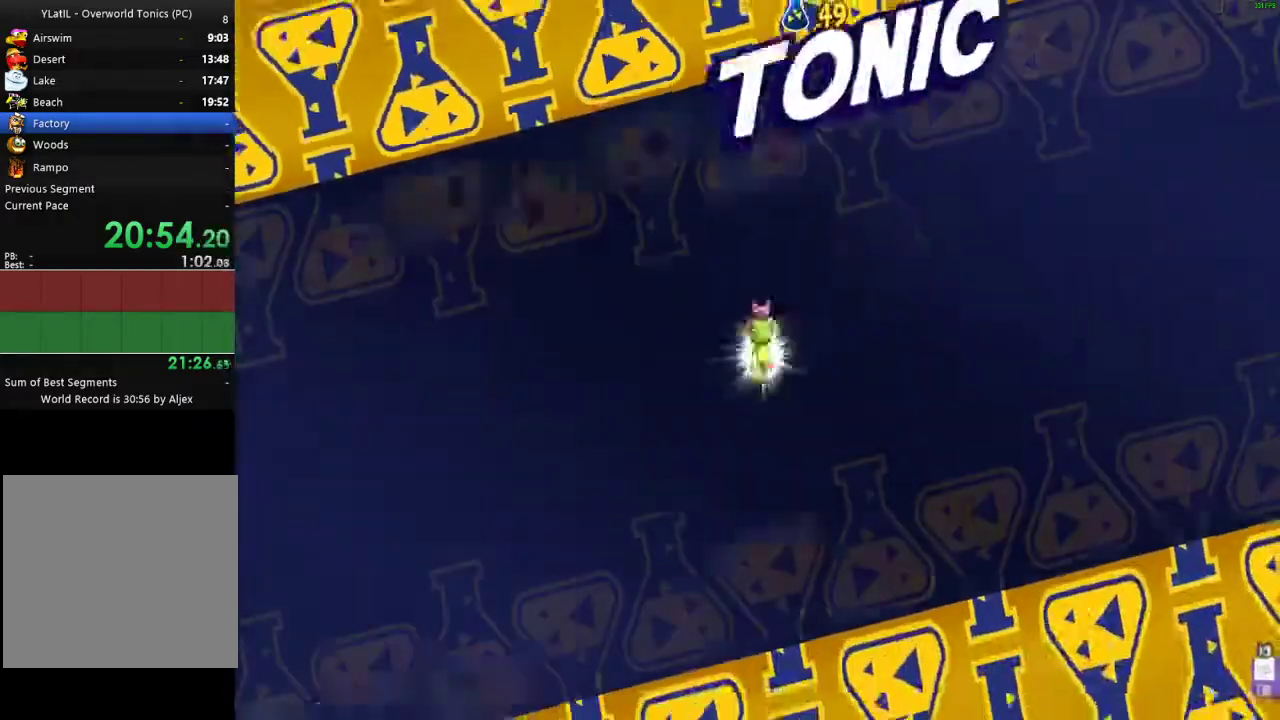
{"buttons": [], "left_stick": "center", "right_stick": "center", "events": [[167, "START", "down"], [233, "START", "up"], [383, "START", "down"], [433, "START", "up"]]}
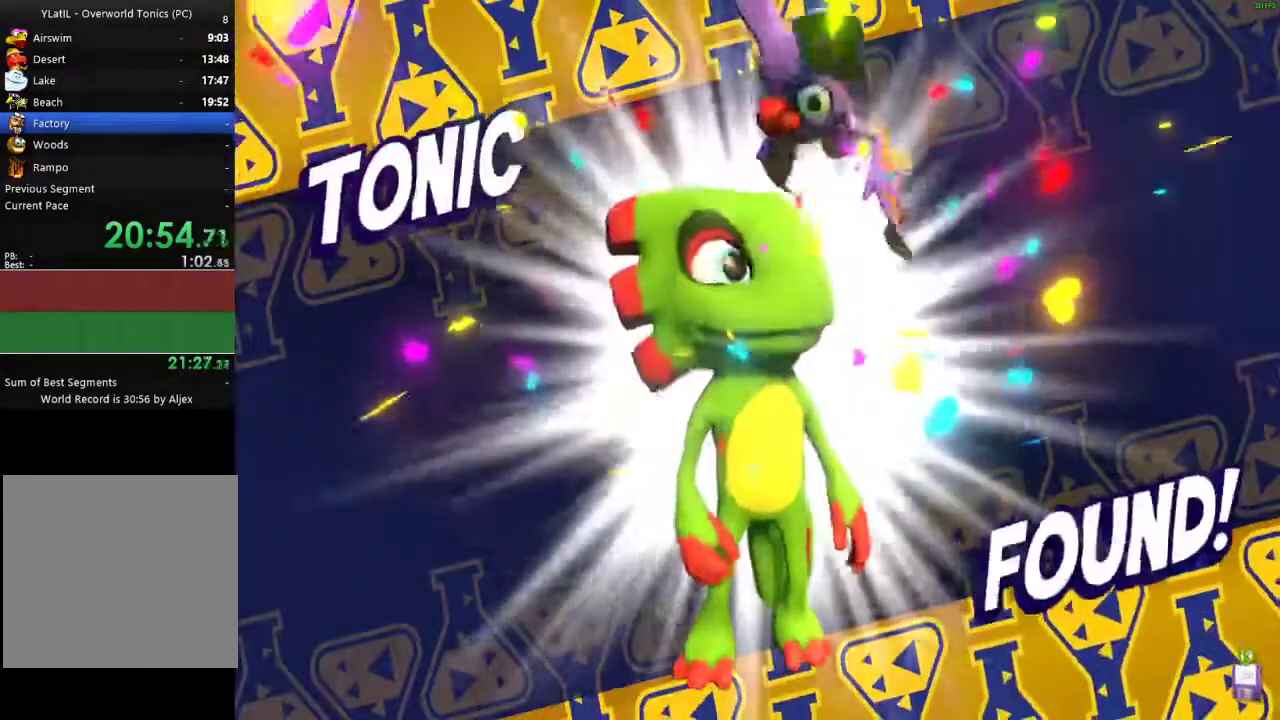
{"buttons": ["START"], "left_stick": "center", "right_stick": "center", "events": [[100, "START", "down"], [183, "START", "up"], [500, "START", "down"]]}
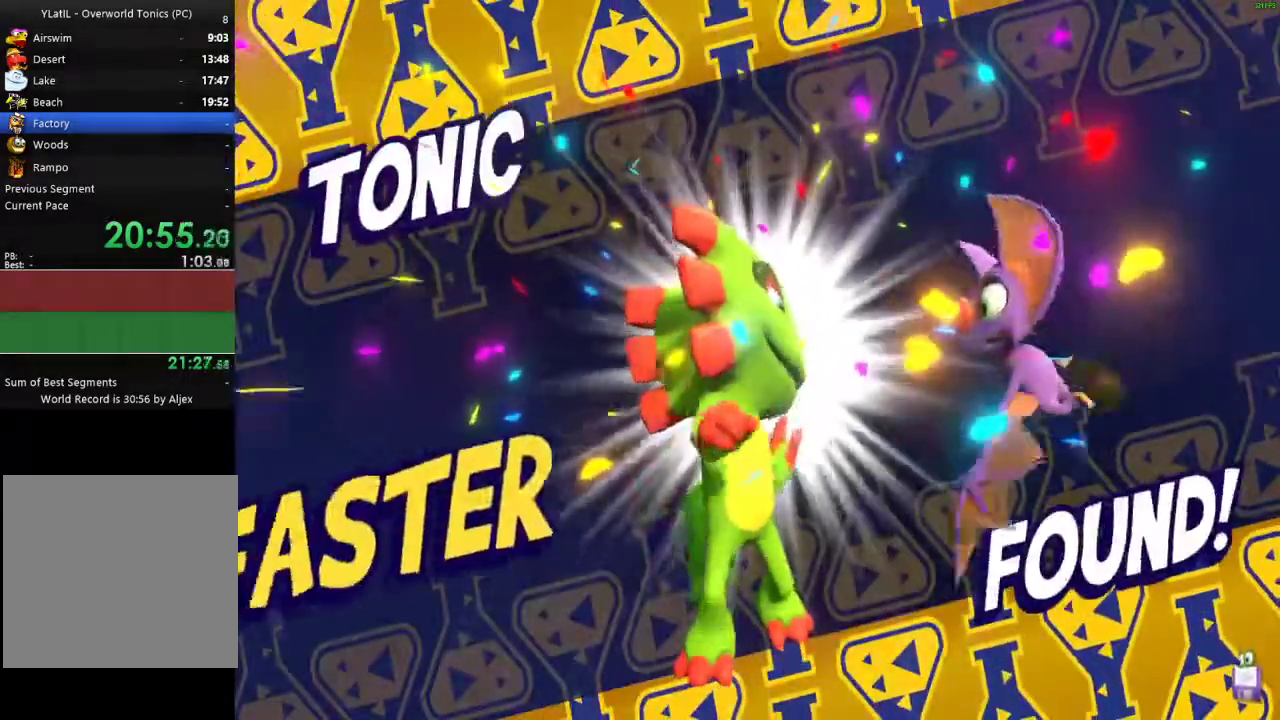
{"buttons": [], "left_stick": "center", "right_stick": "center", "events": [[100, "START", "up"]]}
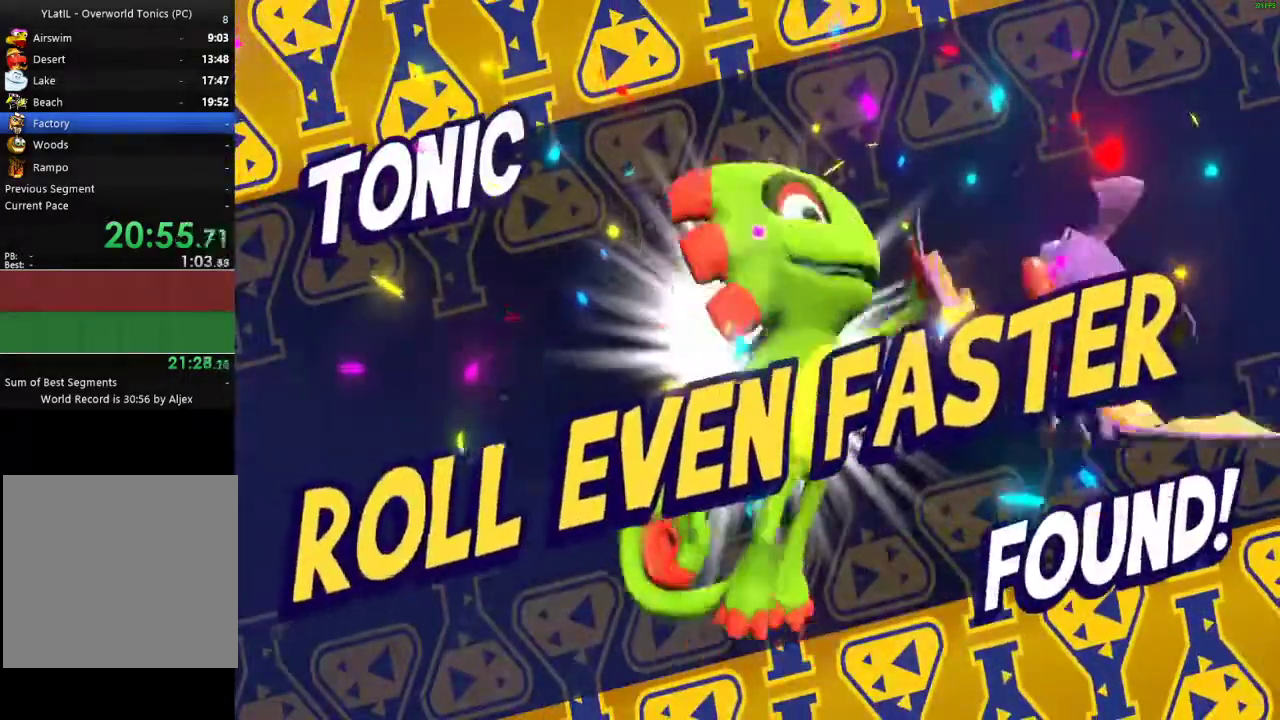
{"buttons": [], "left_stick": "center", "right_stick": "center", "events": [[67, "START", "down"], [167, "START", "up"], [333, "START", "down"], [417, "START", "up"]]}
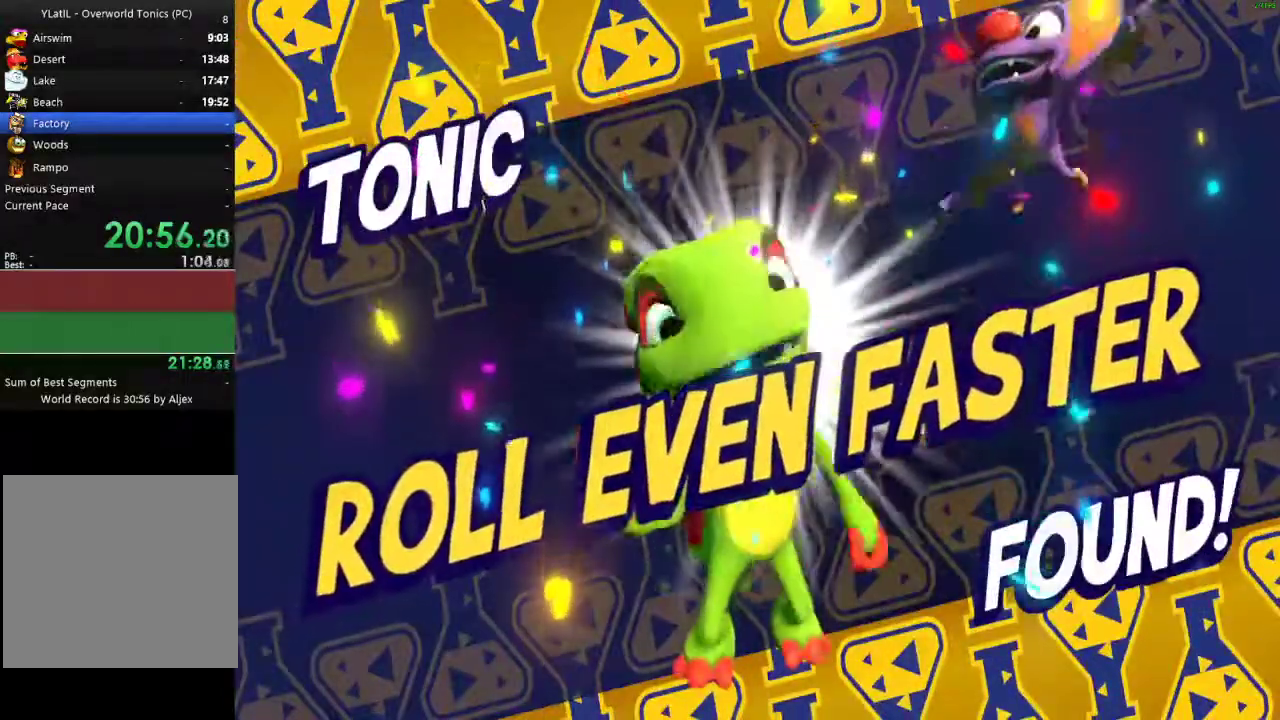
{"buttons": ["START"], "left_stick": "center", "right_stick": "center", "events": [[17, "START", "down"], [117, "START", "up"], [433, "START", "down"]]}
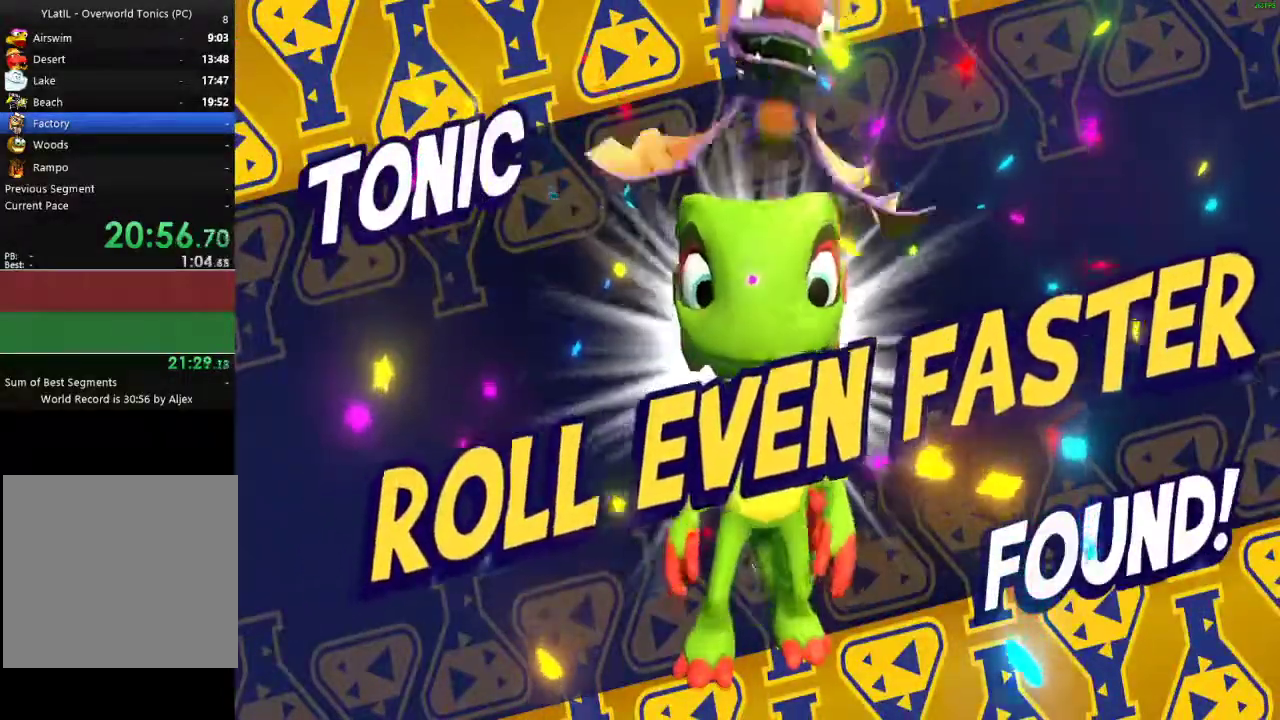
{"buttons": [], "left_stick": "center", "right_stick": "center", "events": [[33, "START", "up"], [133, "START", "down"], [267, "START", "up"]]}
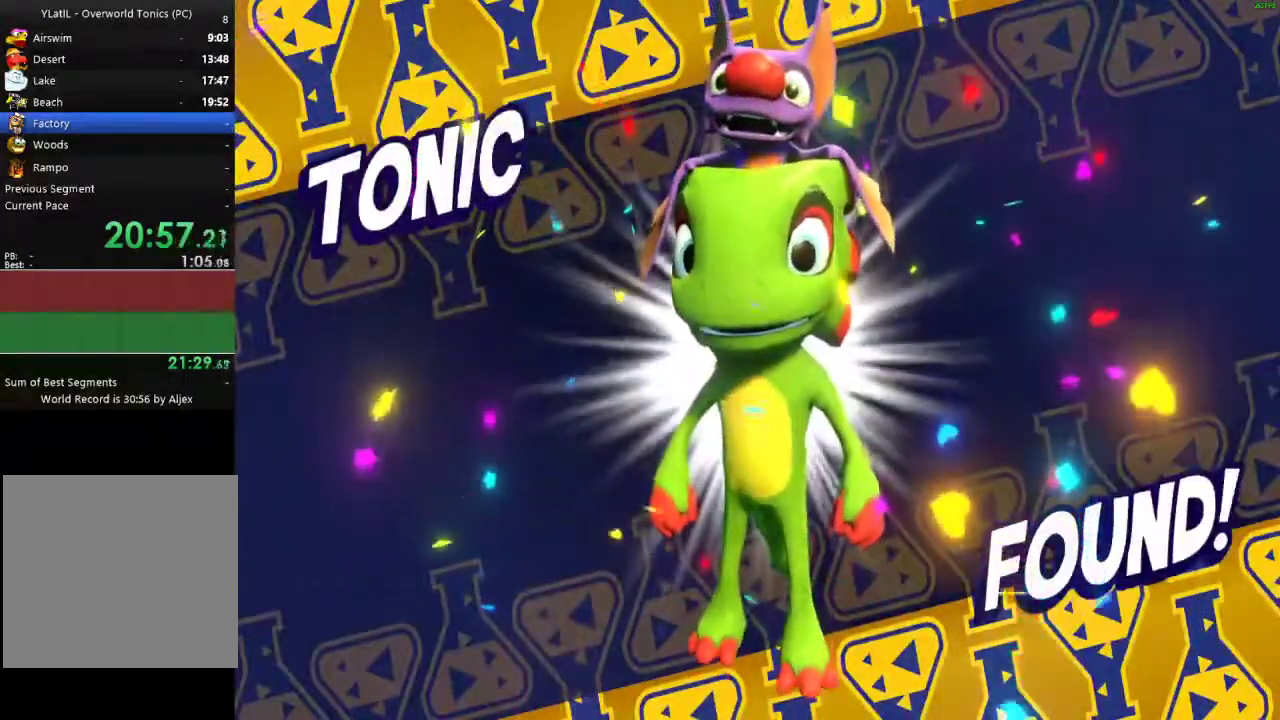
{"buttons": [], "left_stick": "center", "right_stick": "center", "events": []}
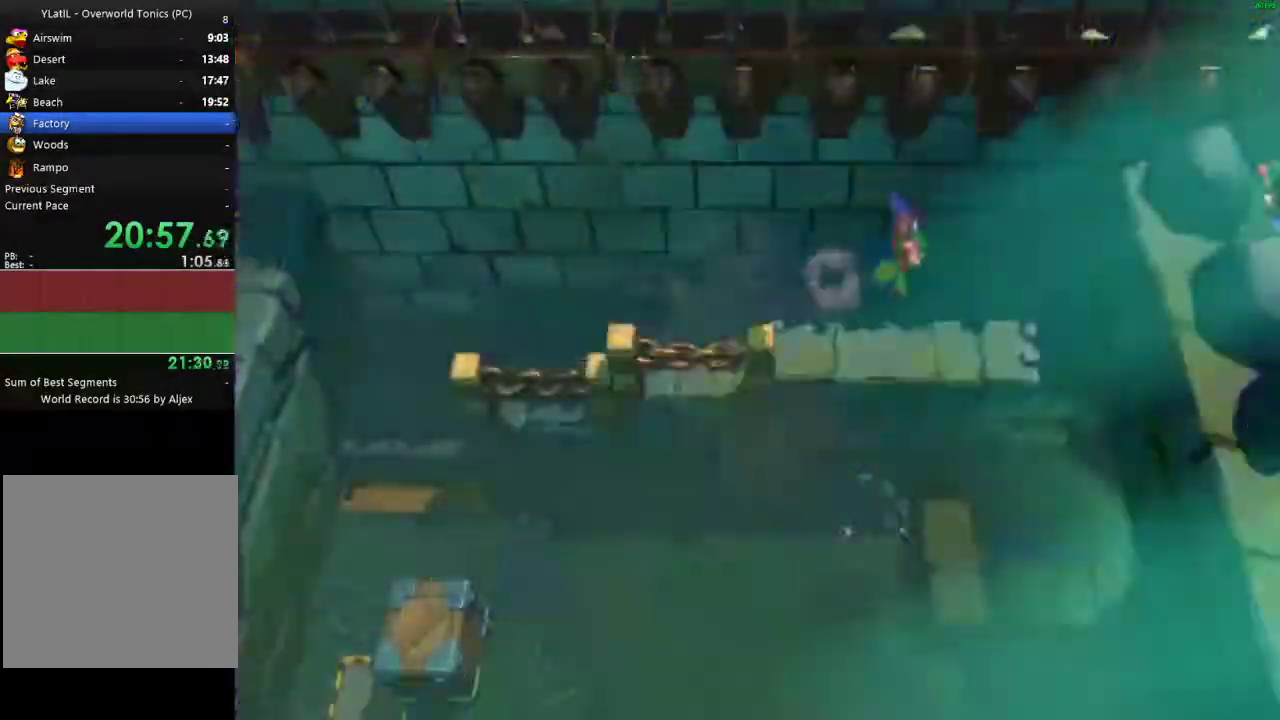
{"buttons": [], "left_stick": "center", "right_stick": "center", "events": [[100, "START", "down"], [200, "START", "up"]]}
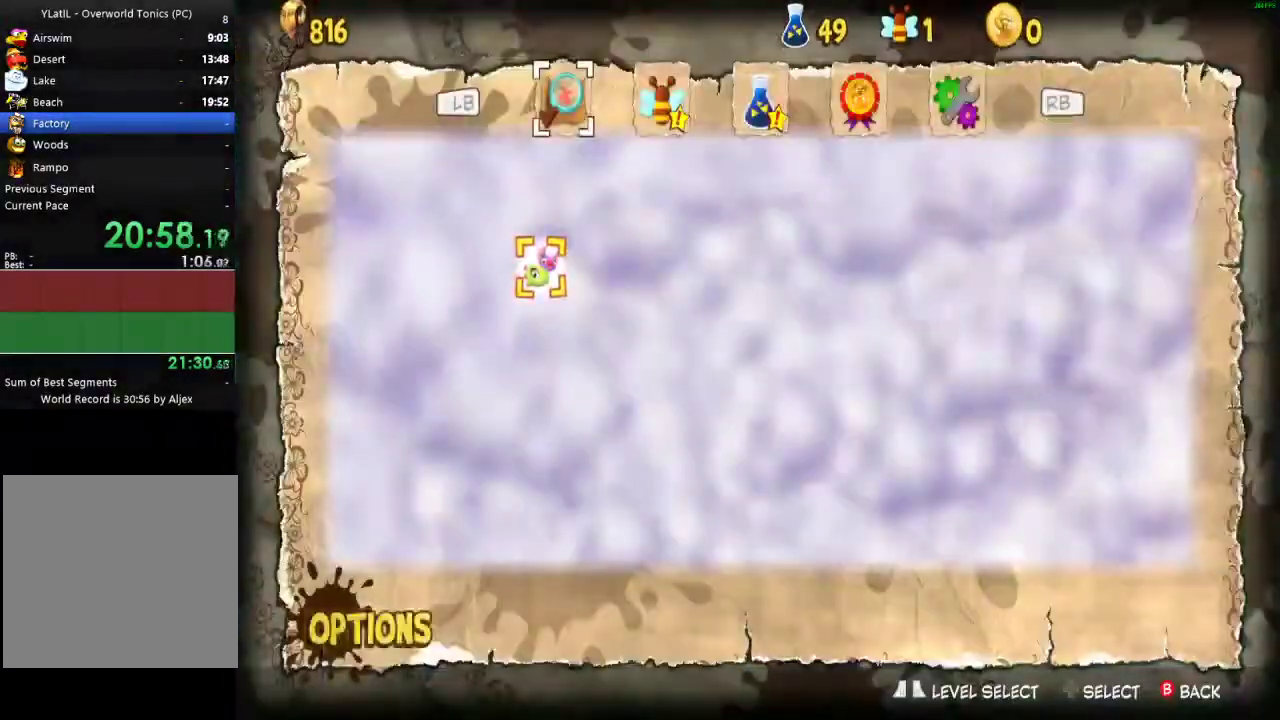
{"buttons": ["L2"], "left_stick": "center", "right_stick": "center", "events": [[167, "L2", "down"], [267, "L2", "up"], [433, "L2", "down"]]}
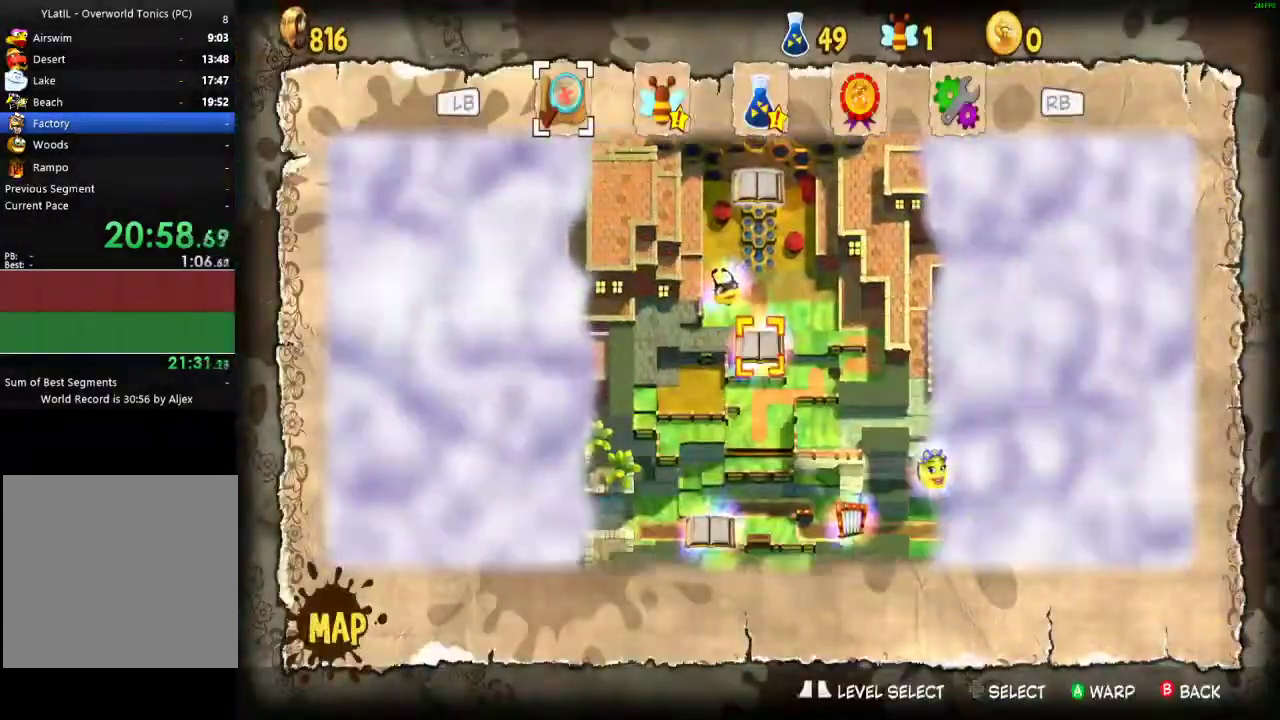
{"buttons": [], "left_stick": "center", "right_stick": "center", "events": [[67, "L2", "up"], [200, "L2", "down"], [317, "L2", "up"], [400, "A", "down"], [483, "A", "up"]]}
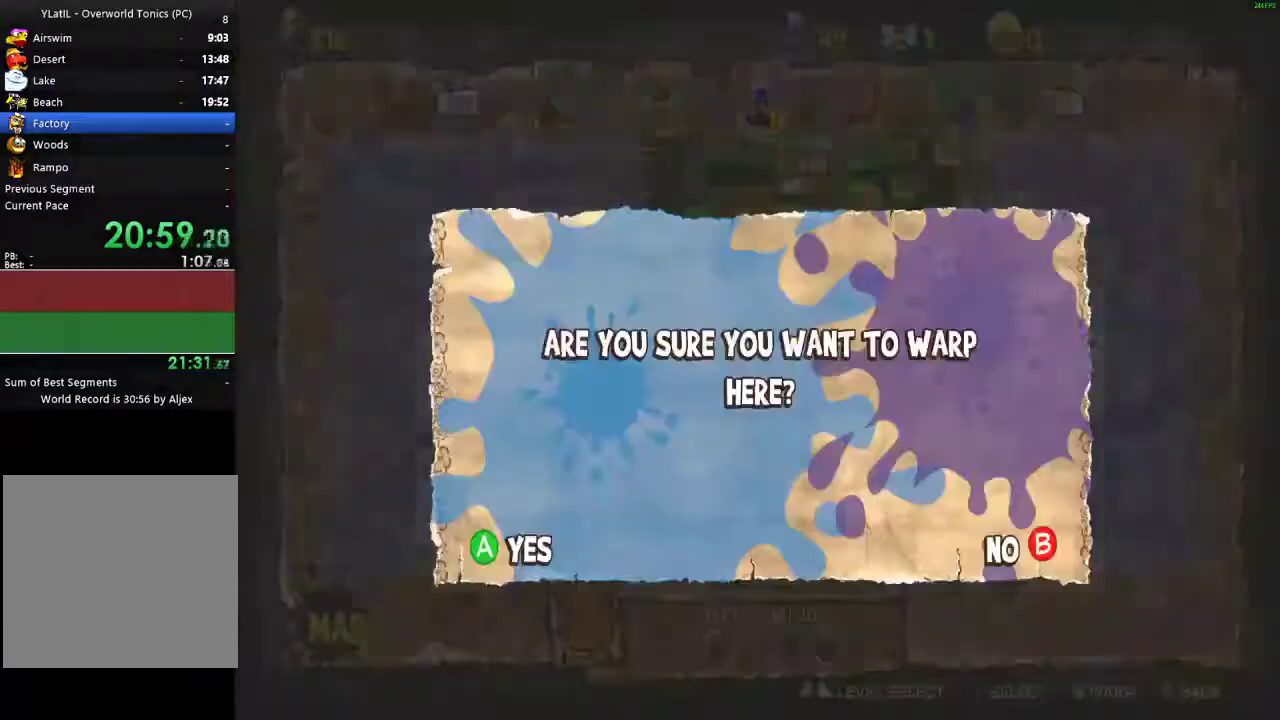
{"buttons": [], "left_stick": "center", "right_stick": "center", "events": [[50, "A", "down"], [133, "A", "up"]]}
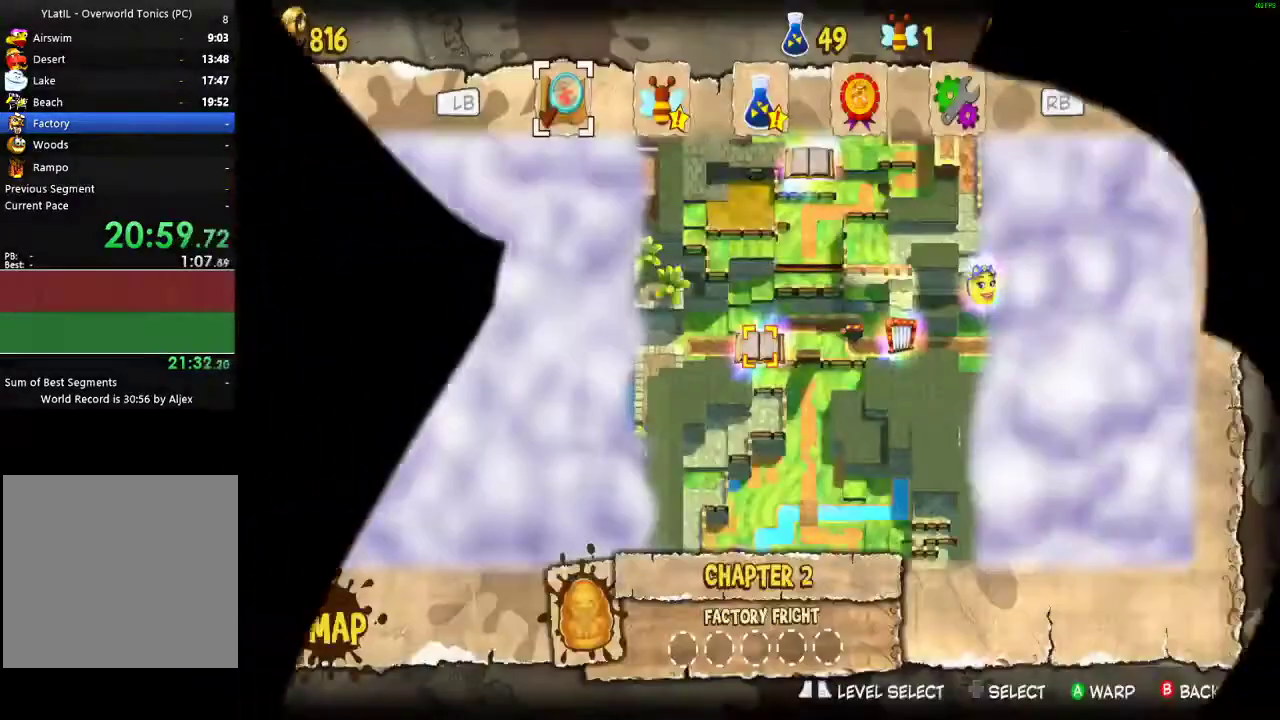
{"buttons": [], "left_stick": "center", "right_stick": "center", "events": []}
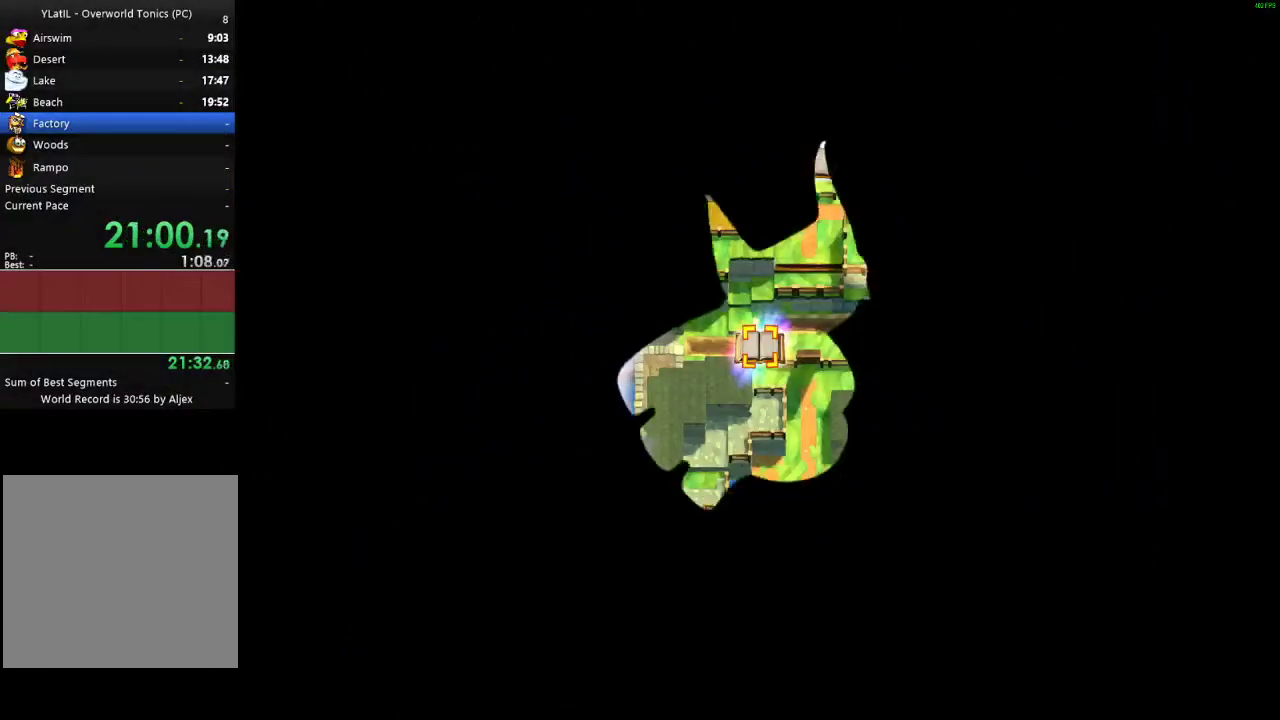
{"buttons": [], "left_stick": "center", "right_stick": "center", "events": []}
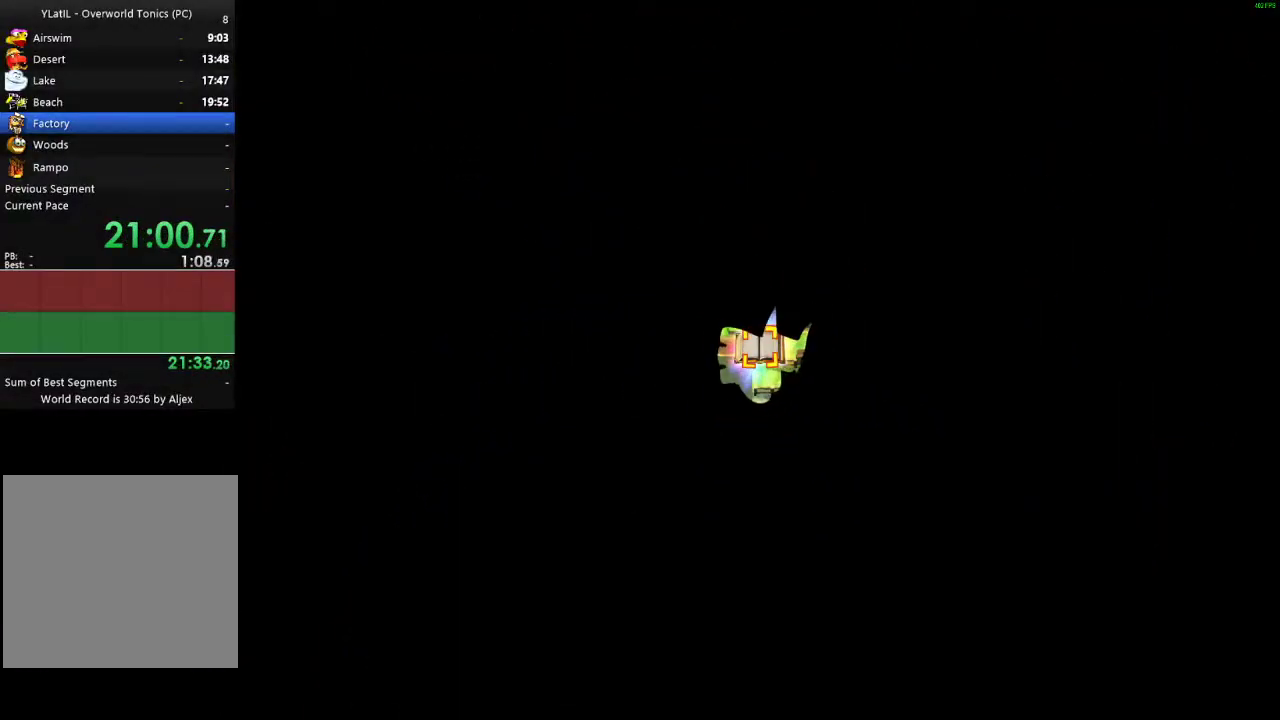
{"buttons": [], "left_stick": "center", "right_stick": "center", "events": []}
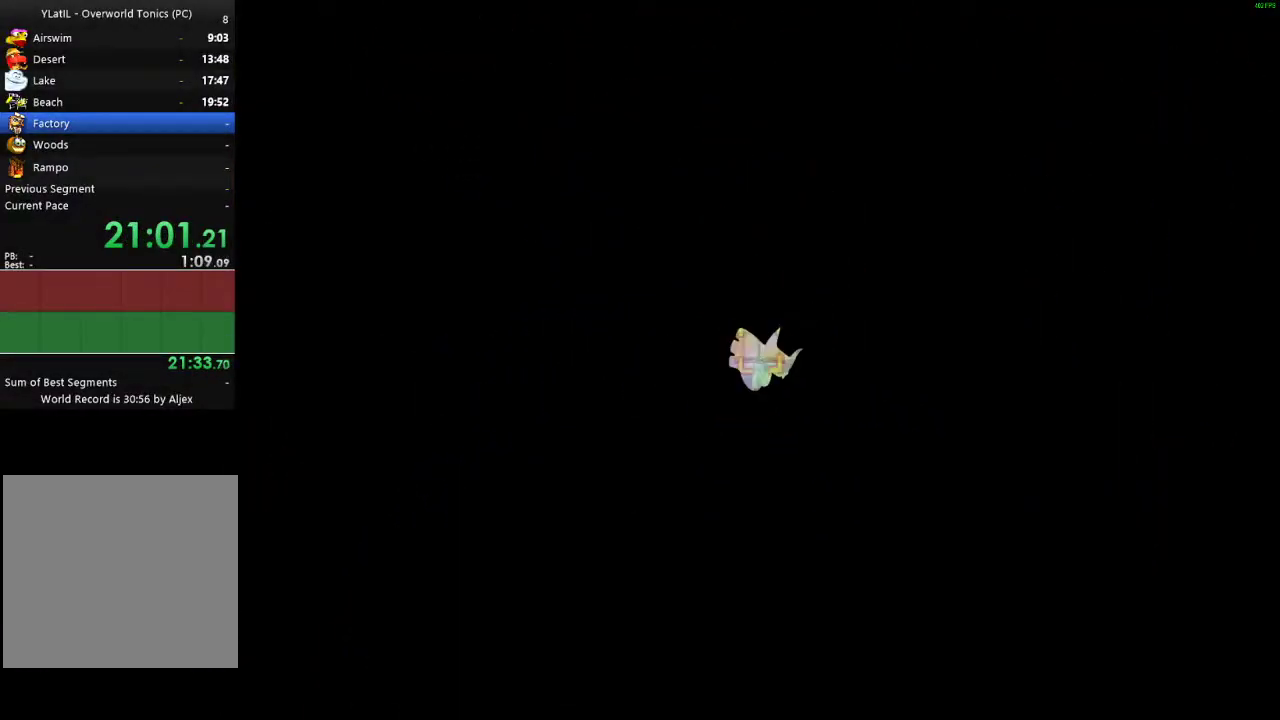
{"buttons": ["X"], "left_stick": "up-right", "right_stick": "center", "events": [[117, "left_stick", "up-right"], [483, "X", "down"]]}
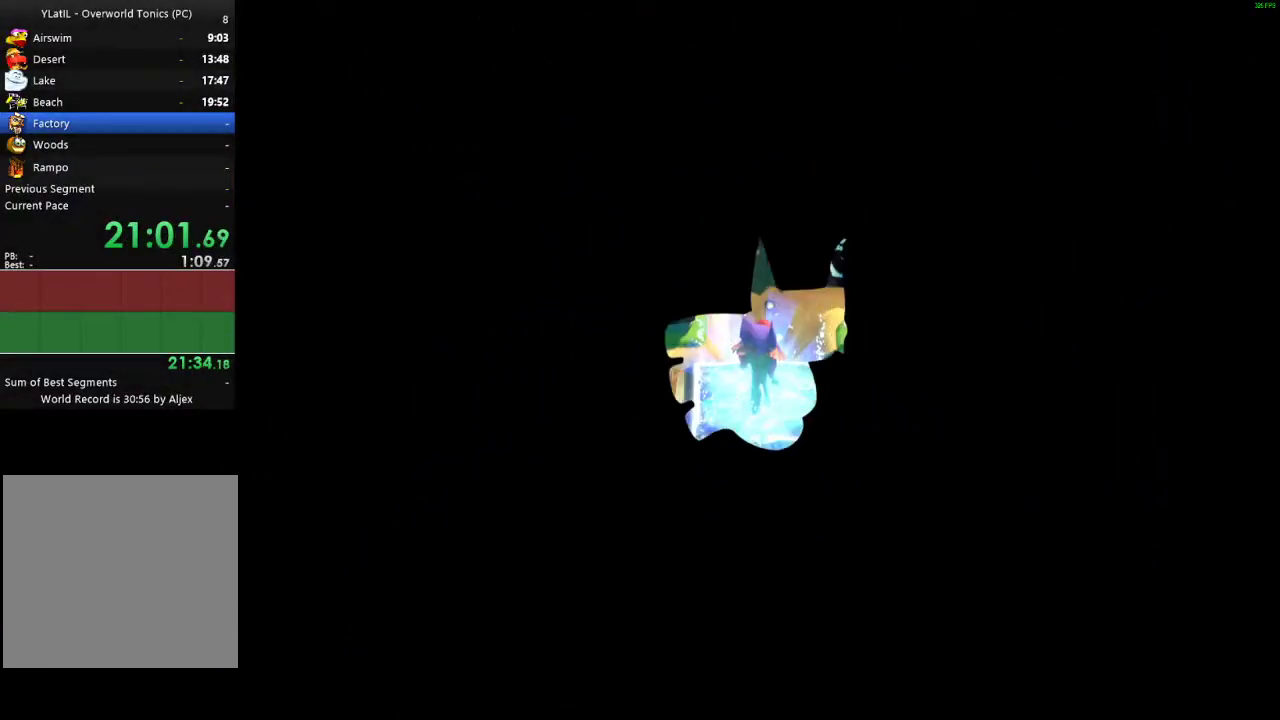
{"buttons": ["X"], "left_stick": "up-right", "right_stick": "center", "events": [[33, "X", "up"], [133, "X", "down"], [200, "X", "up"], [283, "X", "down"], [350, "X", "up"], [450, "X", "down"]]}
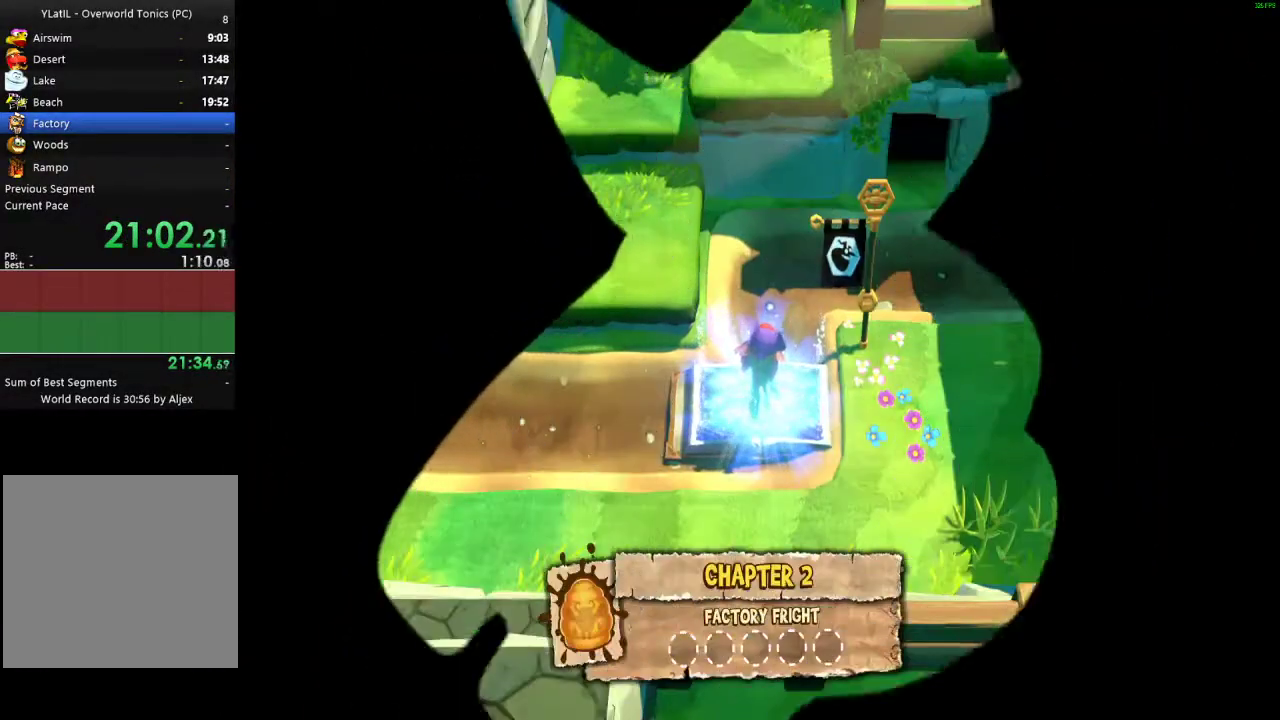
{"buttons": ["X"], "left_stick": "up-right", "right_stick": "center", "events": [[17, "X", "up"], [117, "X", "down"], [183, "X", "up"], [283, "X", "down"], [350, "X", "up"], [450, "X", "down"]]}
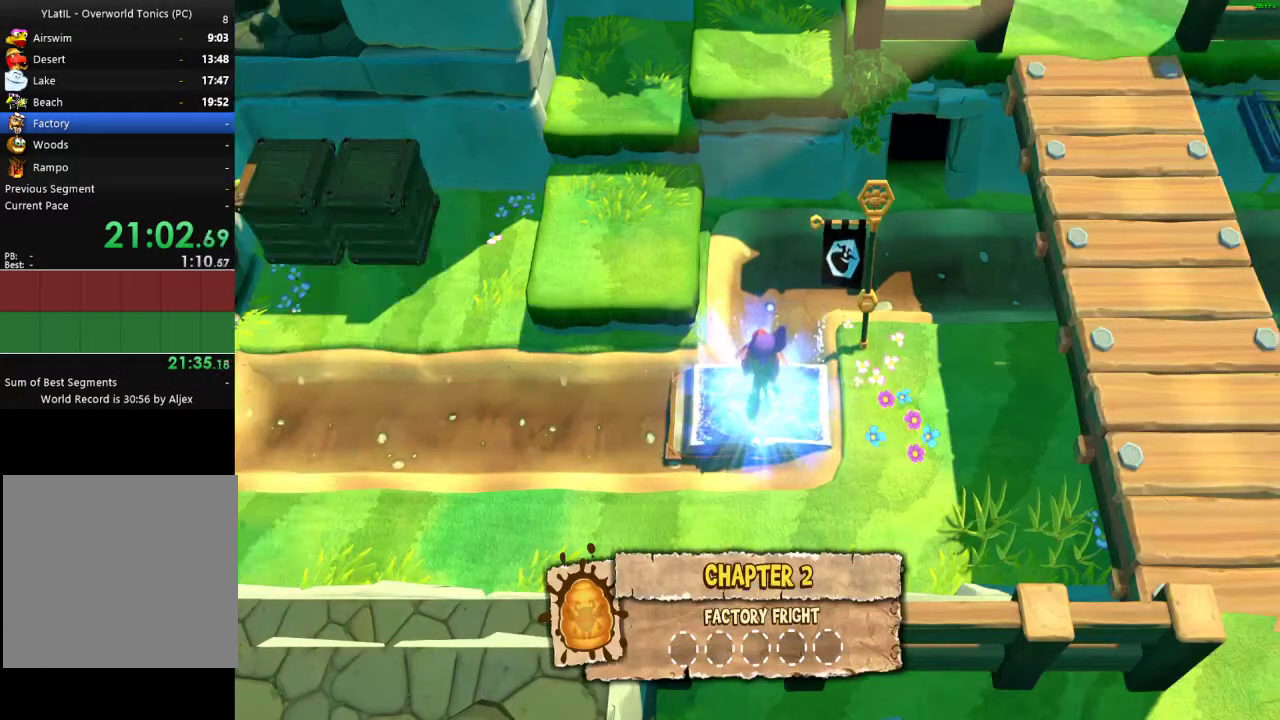
{"buttons": ["X"], "left_stick": "up-right", "right_stick": "center", "events": [[17, "X", "up"], [117, "X", "down"], [183, "X", "up"], [283, "X", "down"], [350, "X", "up"], [433, "X", "down"]]}
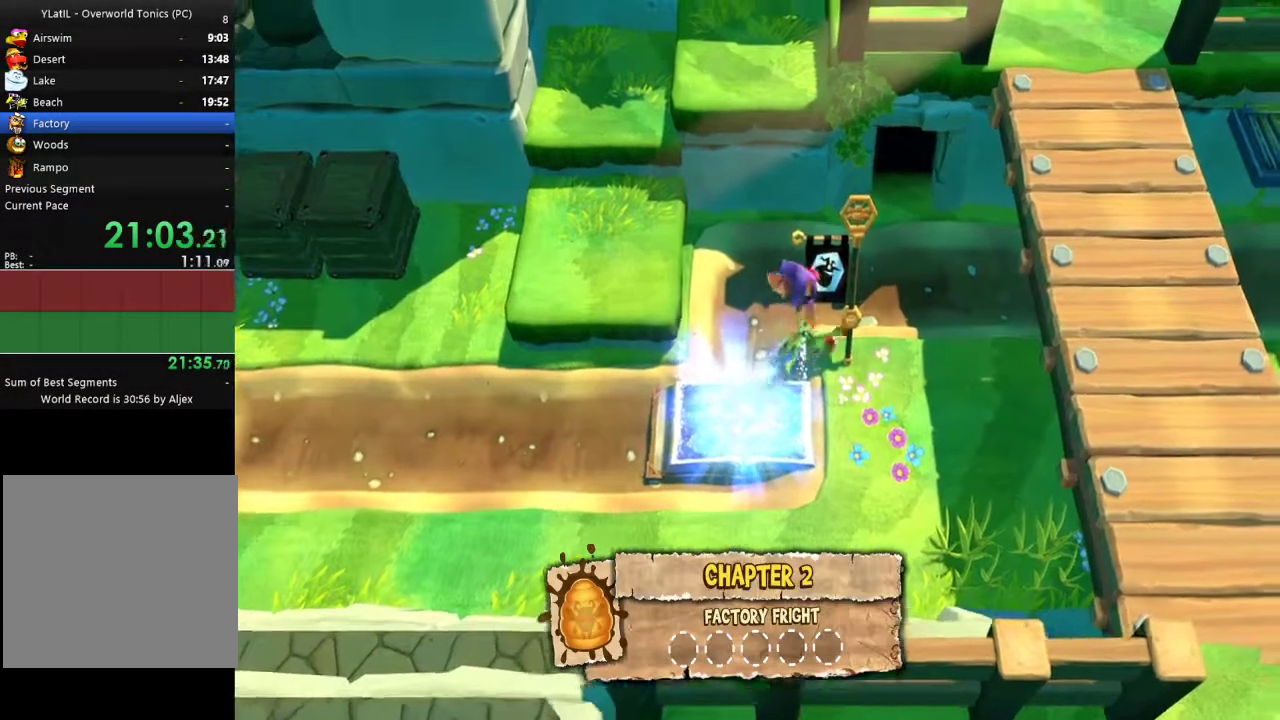
{"buttons": [], "left_stick": "up-right", "right_stick": "center", "events": [[17, "X", "up"], [117, "X", "down"], [183, "X", "up"]]}
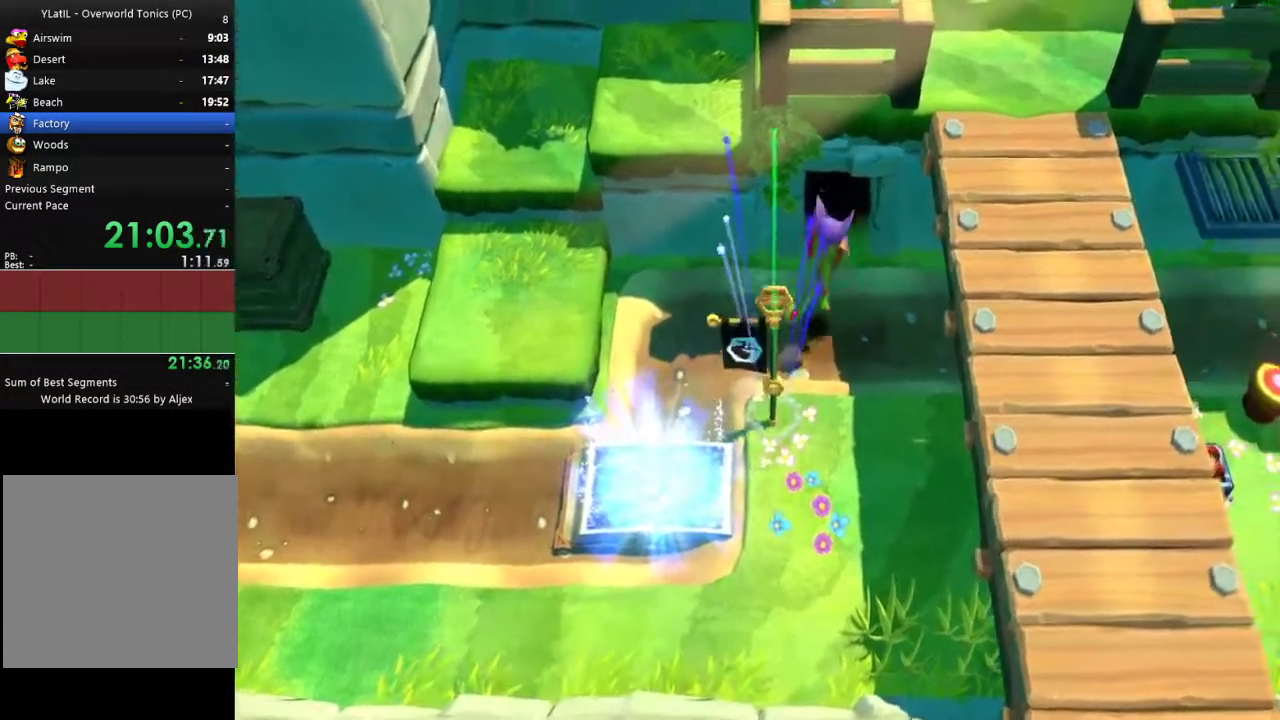
{"buttons": [], "left_stick": "up", "right_stick": "center", "events": [[183, "left_stick", "up"], [333, "left_stick", "up-left"], [450, "left_stick", "up"]]}
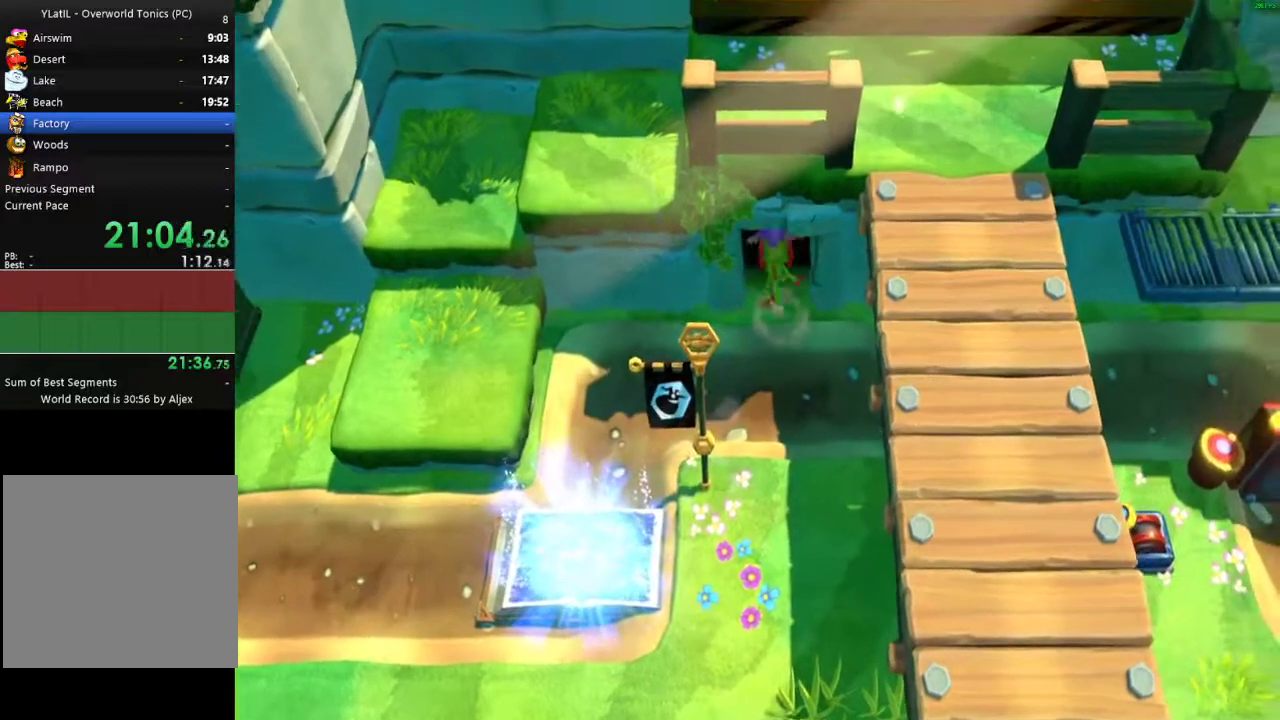
{"buttons": [], "left_stick": "up", "right_stick": "center", "events": []}
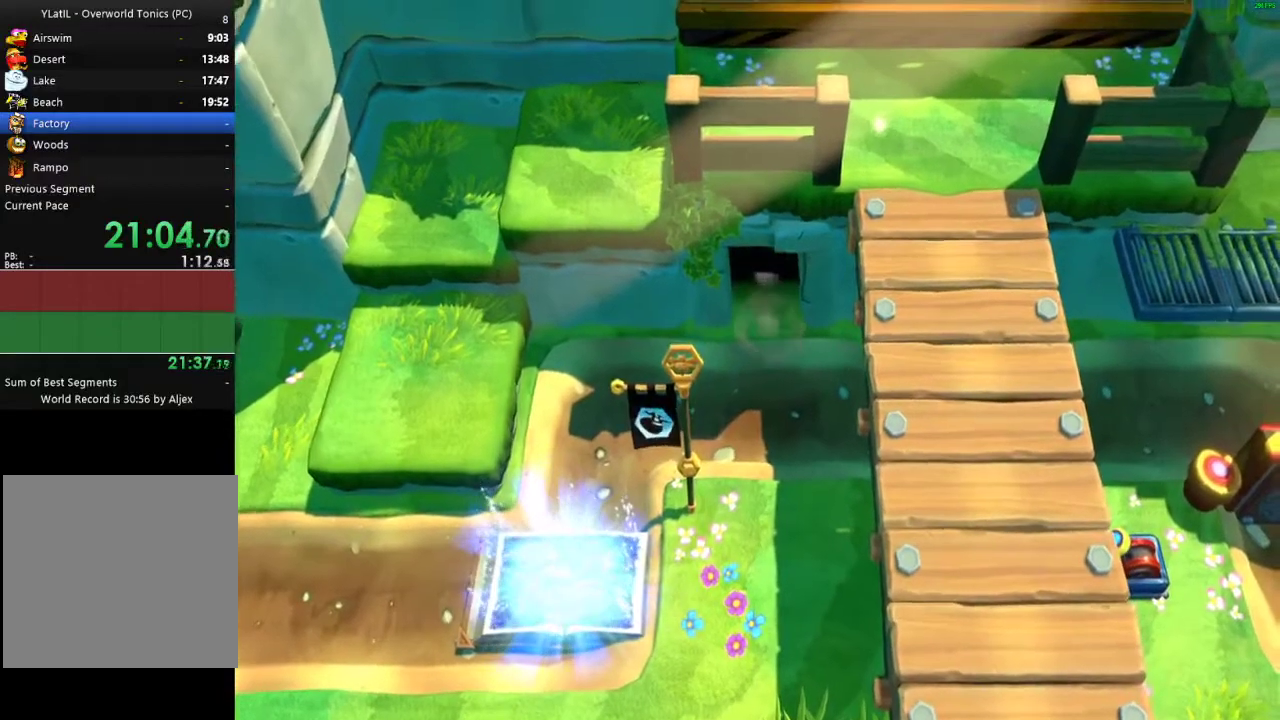
{"buttons": [], "left_stick": "up", "right_stick": "center", "events": []}
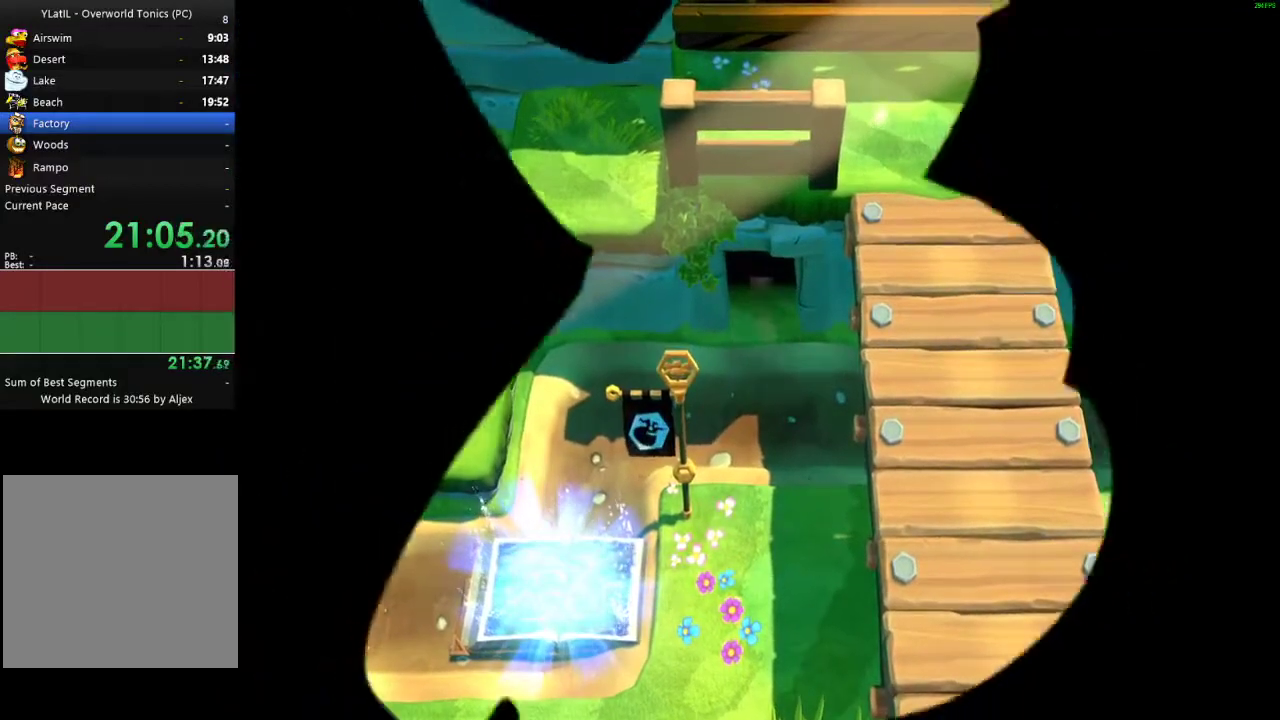
{"buttons": [], "left_stick": "up", "right_stick": "center", "events": []}
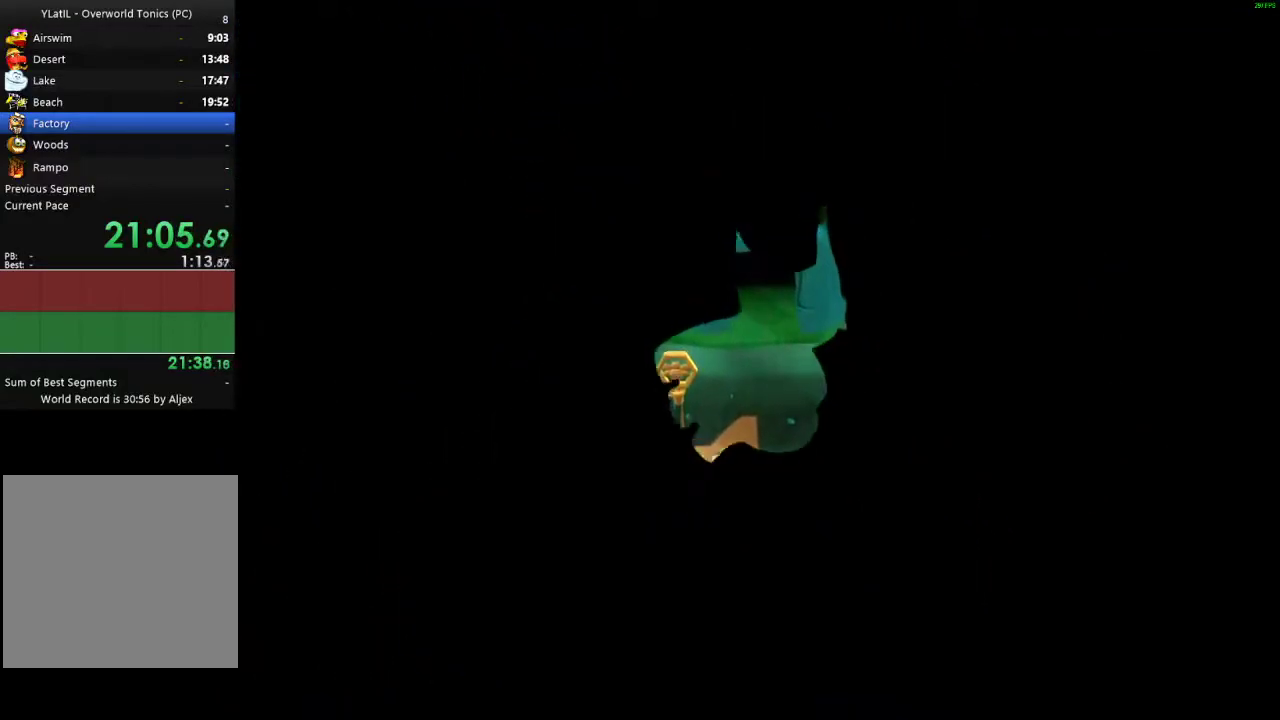
{"buttons": [], "left_stick": "up", "right_stick": "center", "events": []}